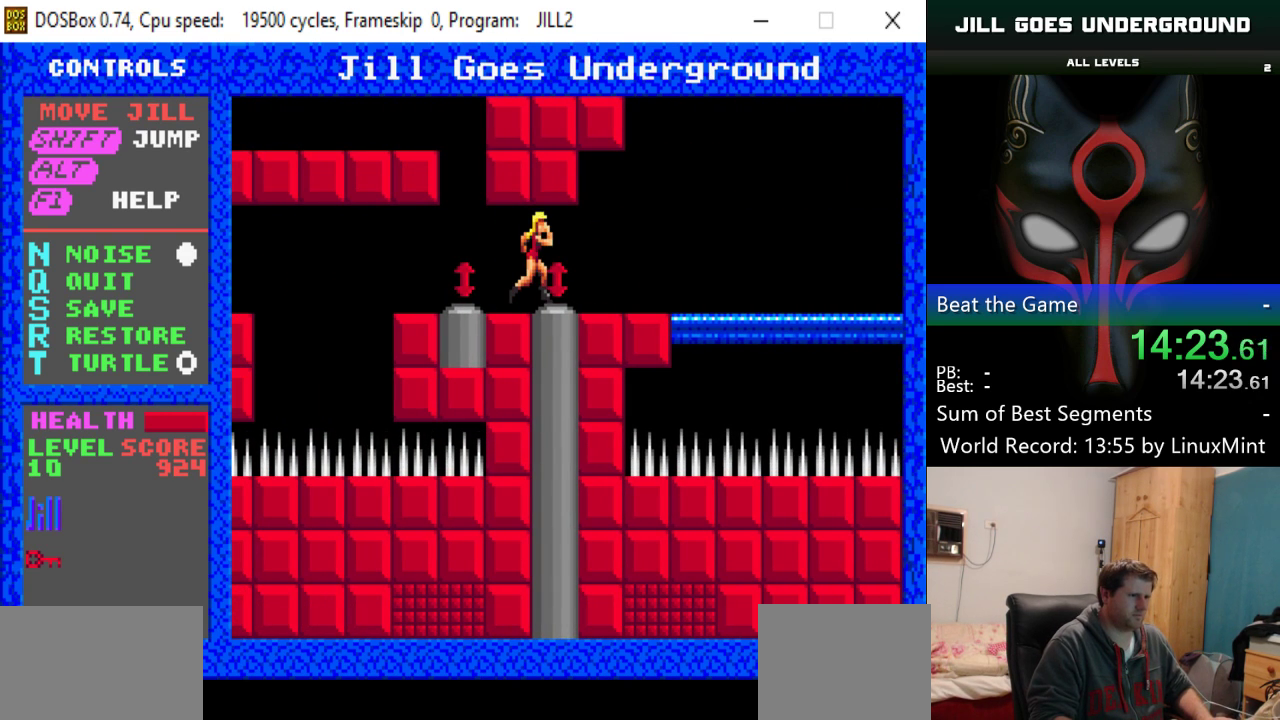
Gameplay with keyboard; each line is a JSON object with the keys held at the frame after it. "events" lists presses ("down") and releases ("up") of "alt", "down", "left", "right", "shift" and "up" between this image and that frame as [ms after this image, input, new state], when the widget could be followed in between. No other keys are recorded. Mouse input is not recorded.
{"keys": [], "events": [[17, "down", "down"], [100, "down", "up"], [250, "right", "down"], [284, "right", "up"]]}
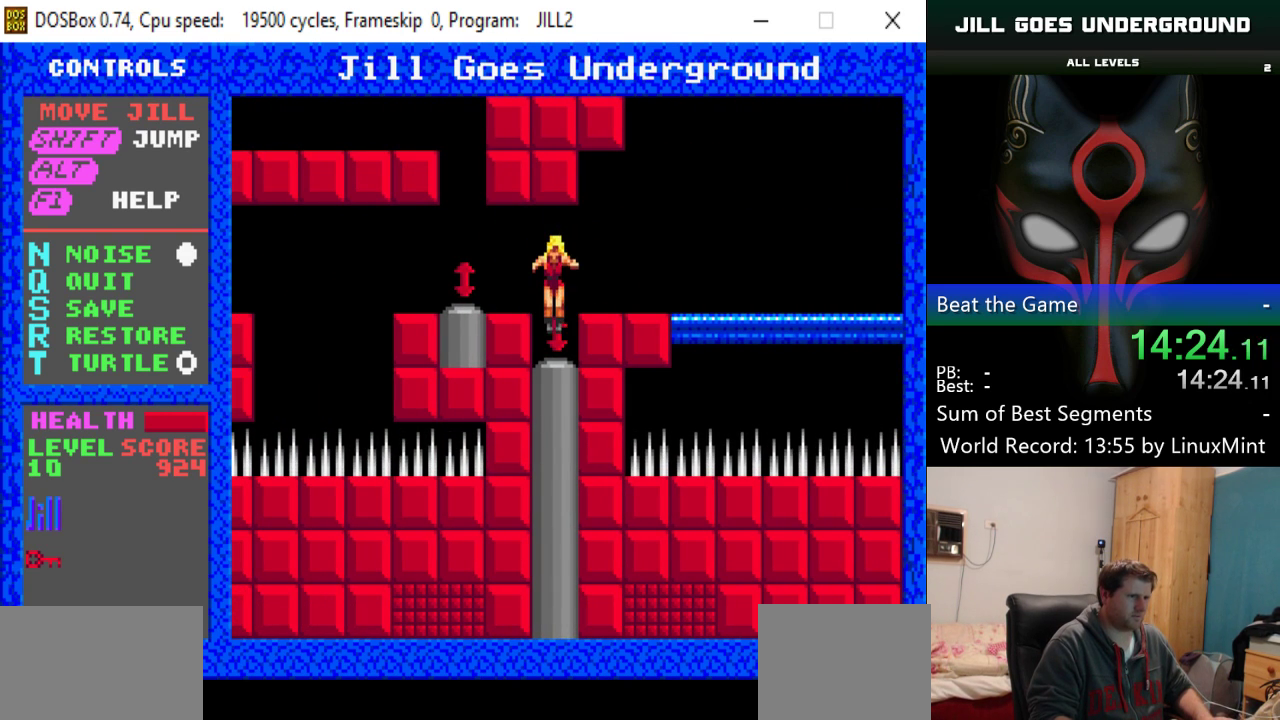
{"keys": ["down"], "events": [[67, "down", "down"]]}
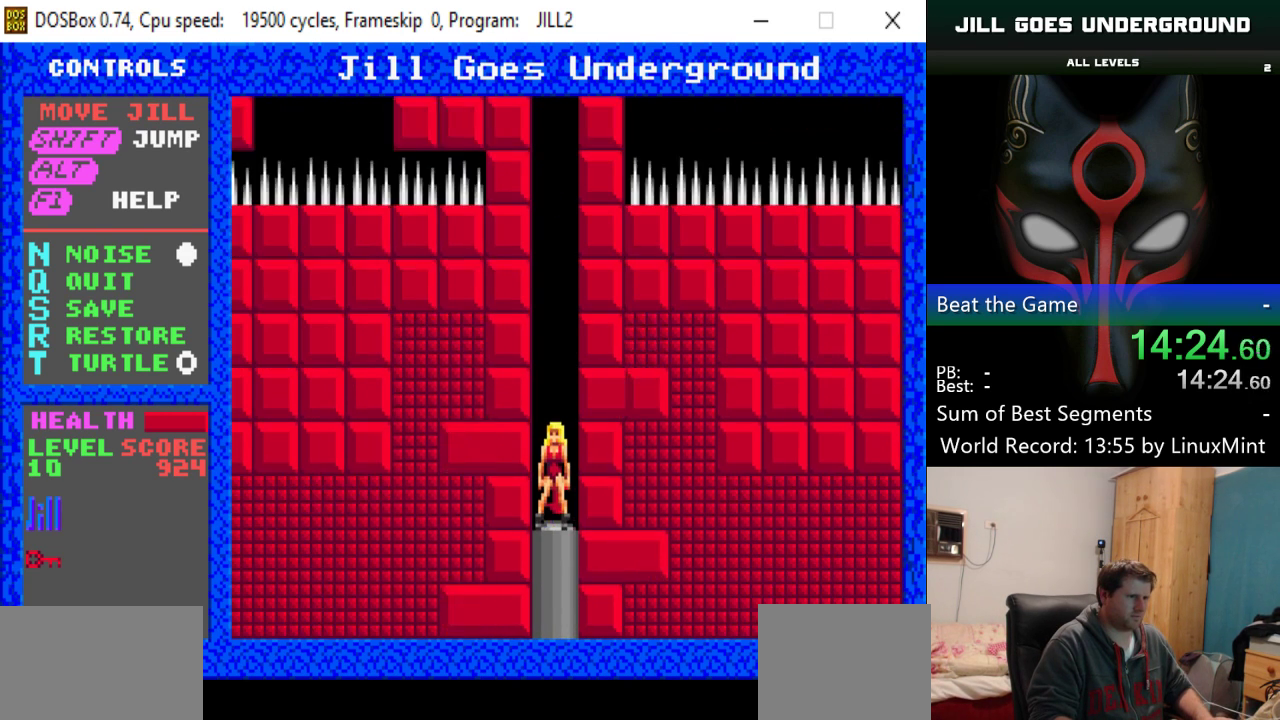
{"keys": ["down"], "events": []}
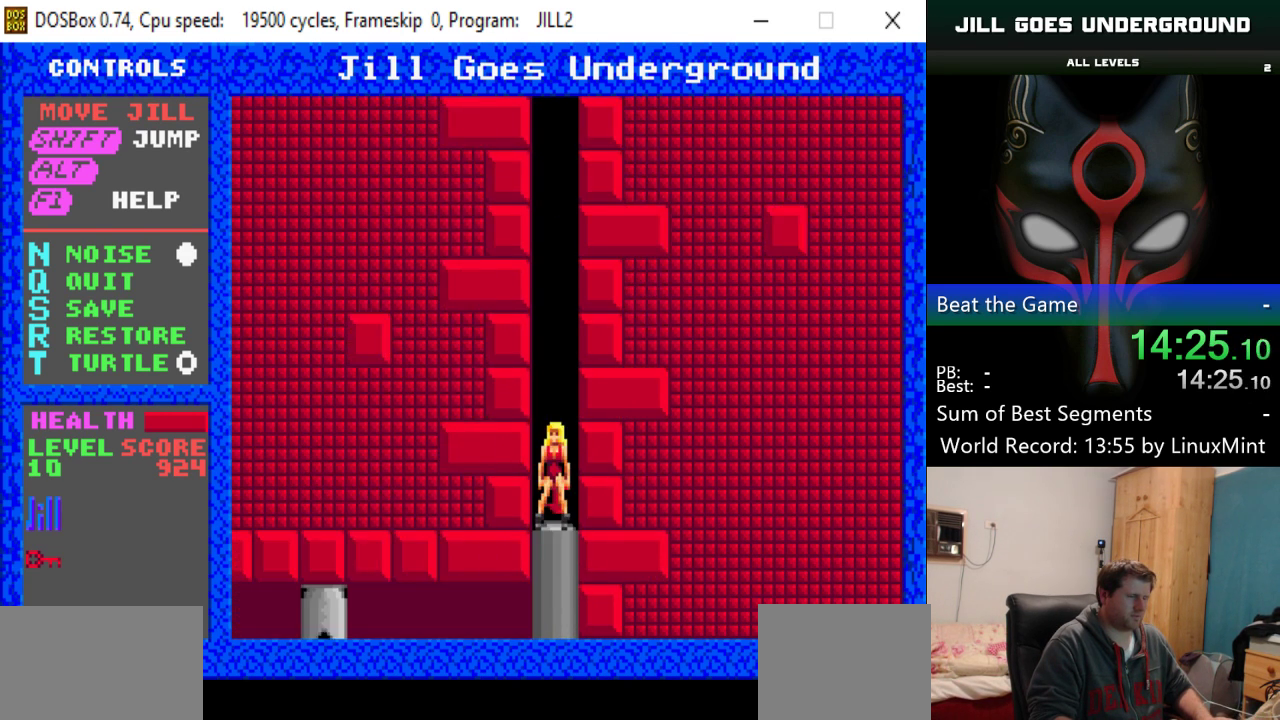
{"keys": ["left"], "events": [[384, "left", "down"], [434, "down", "up"]]}
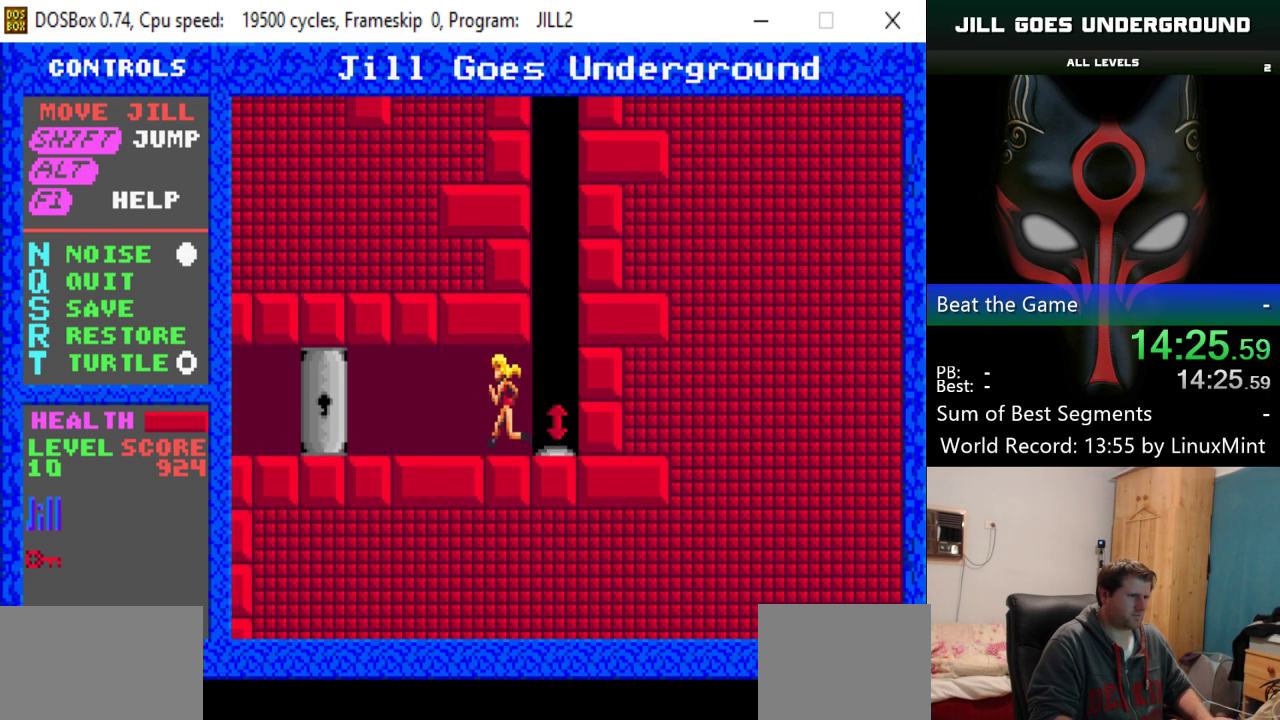
{"keys": ["left"], "events": []}
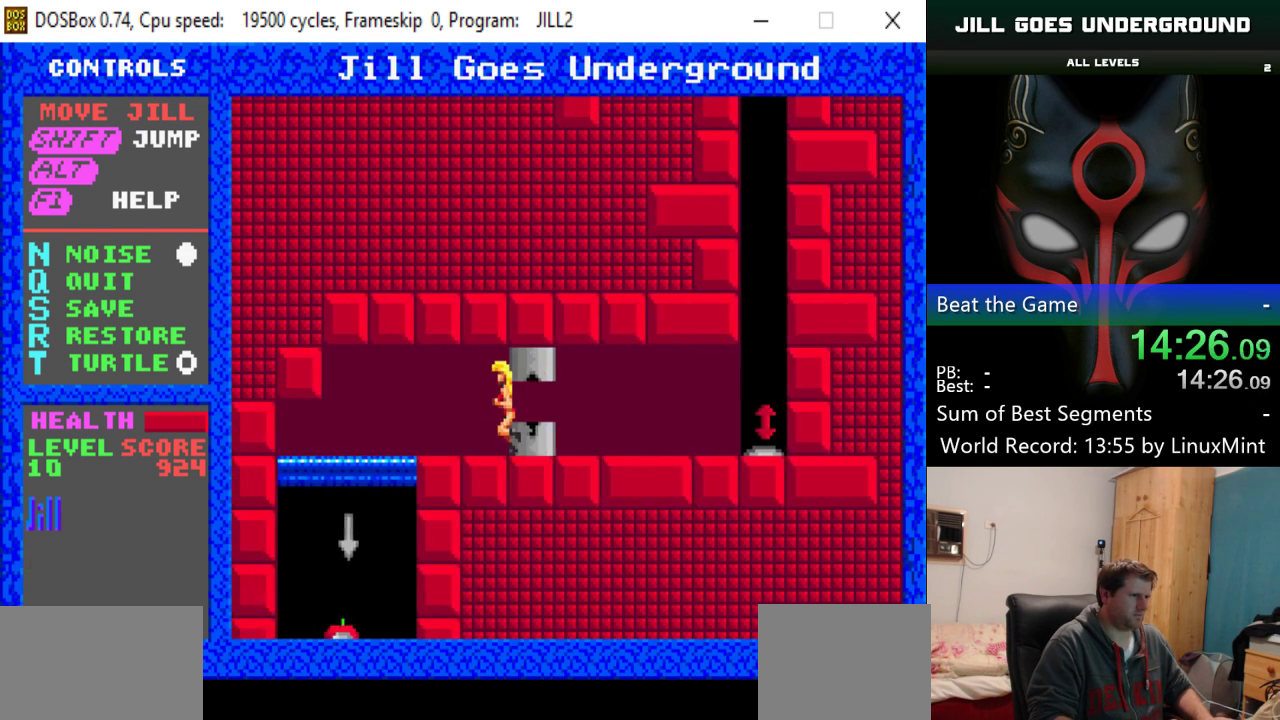
{"keys": ["down"], "events": [[468, "down", "down"], [468, "left", "up"]]}
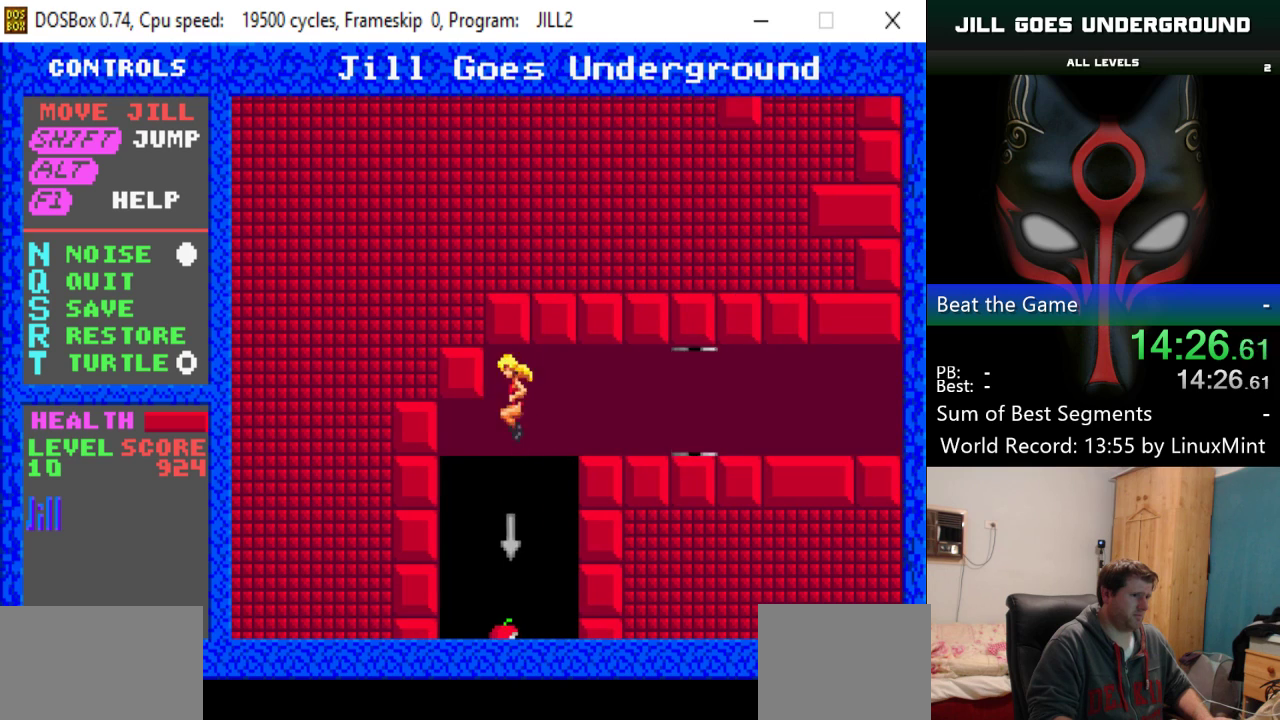
{"keys": [], "events": [[300, "down", "up"]]}
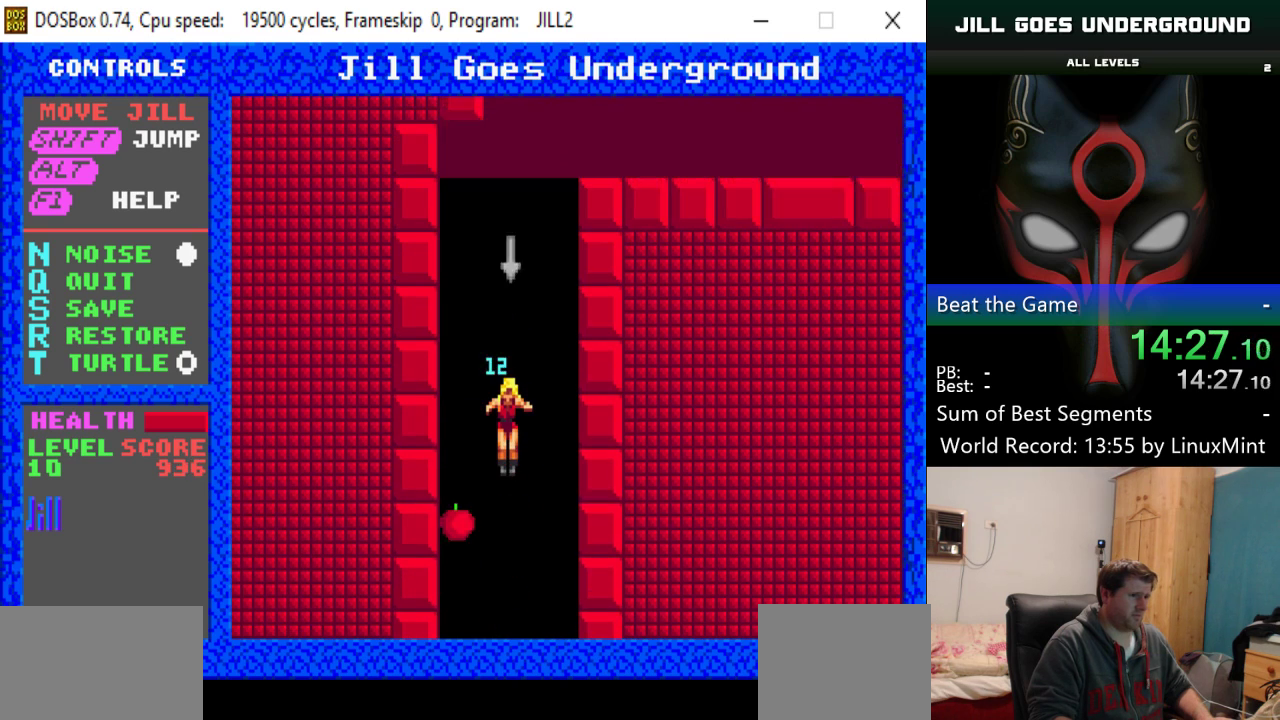
{"keys": ["right"], "events": [[217, "left", "down"], [451, "left", "up"], [451, "right", "down"]]}
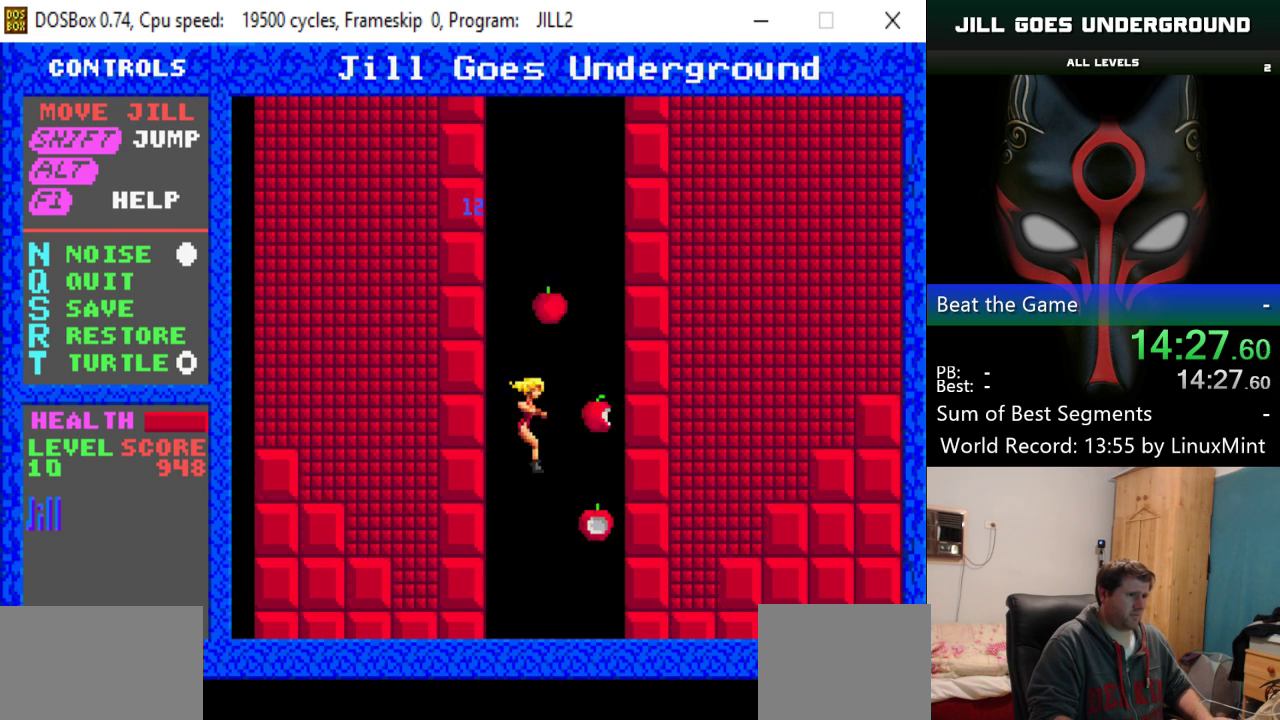
{"keys": [], "events": [[317, "left", "down"], [317, "right", "up"], [467, "left", "up"]]}
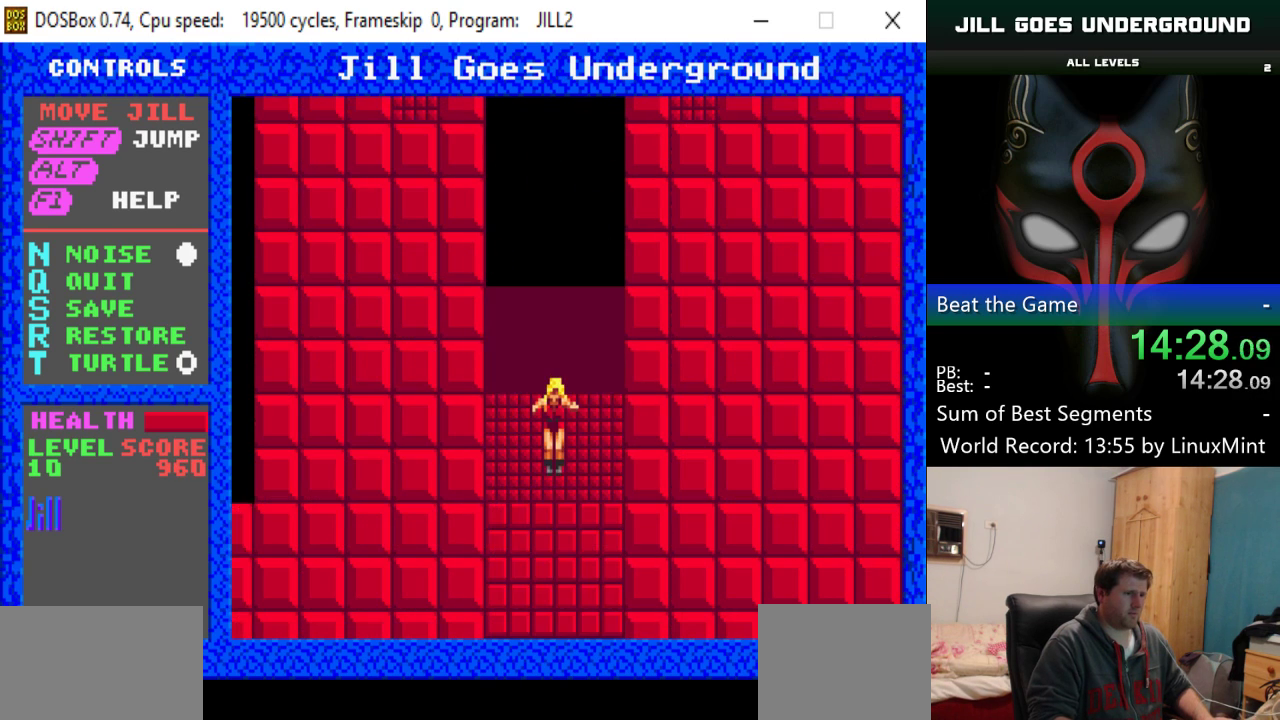
{"keys": [], "events": []}
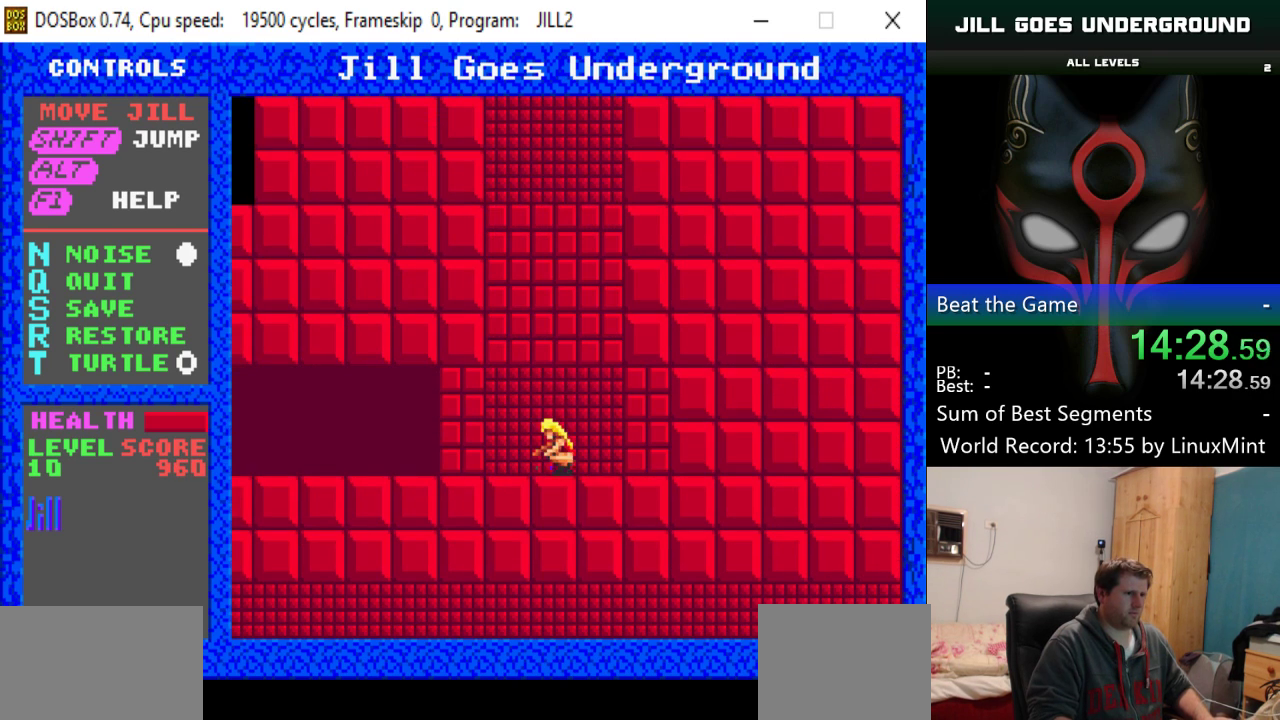
{"keys": ["left"], "events": [[217, "left", "down"]]}
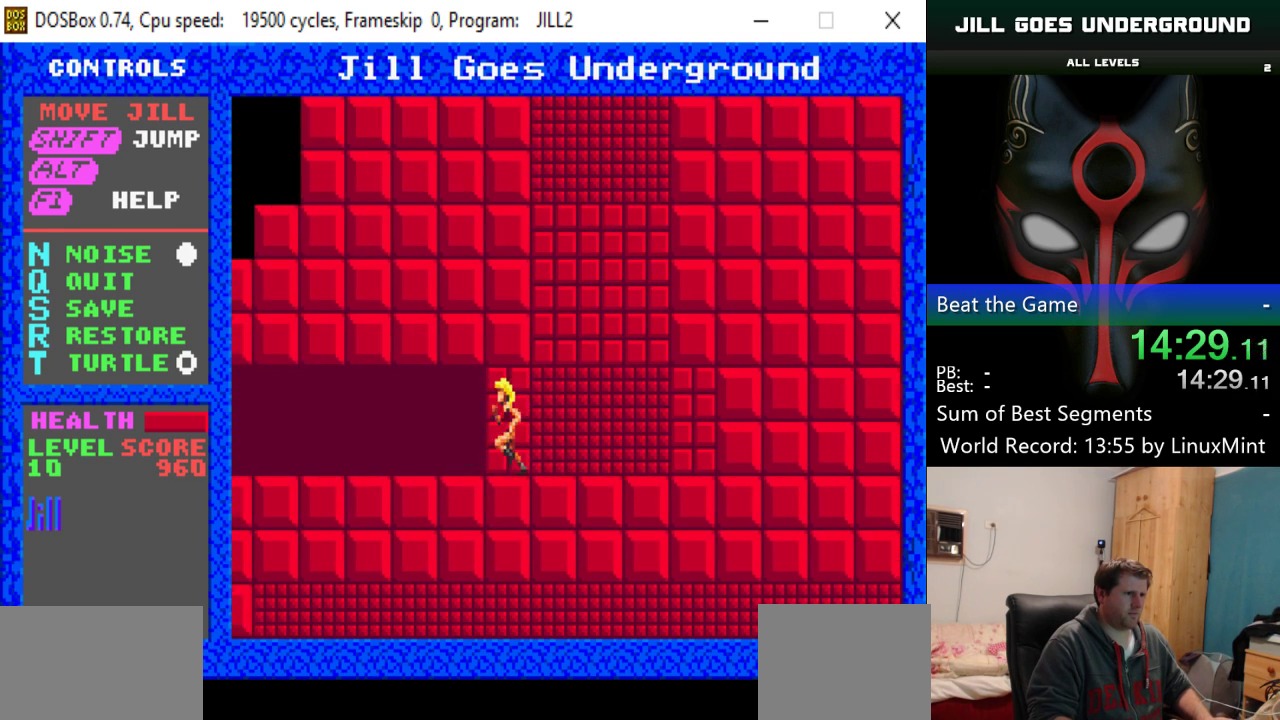
{"keys": ["left"], "events": []}
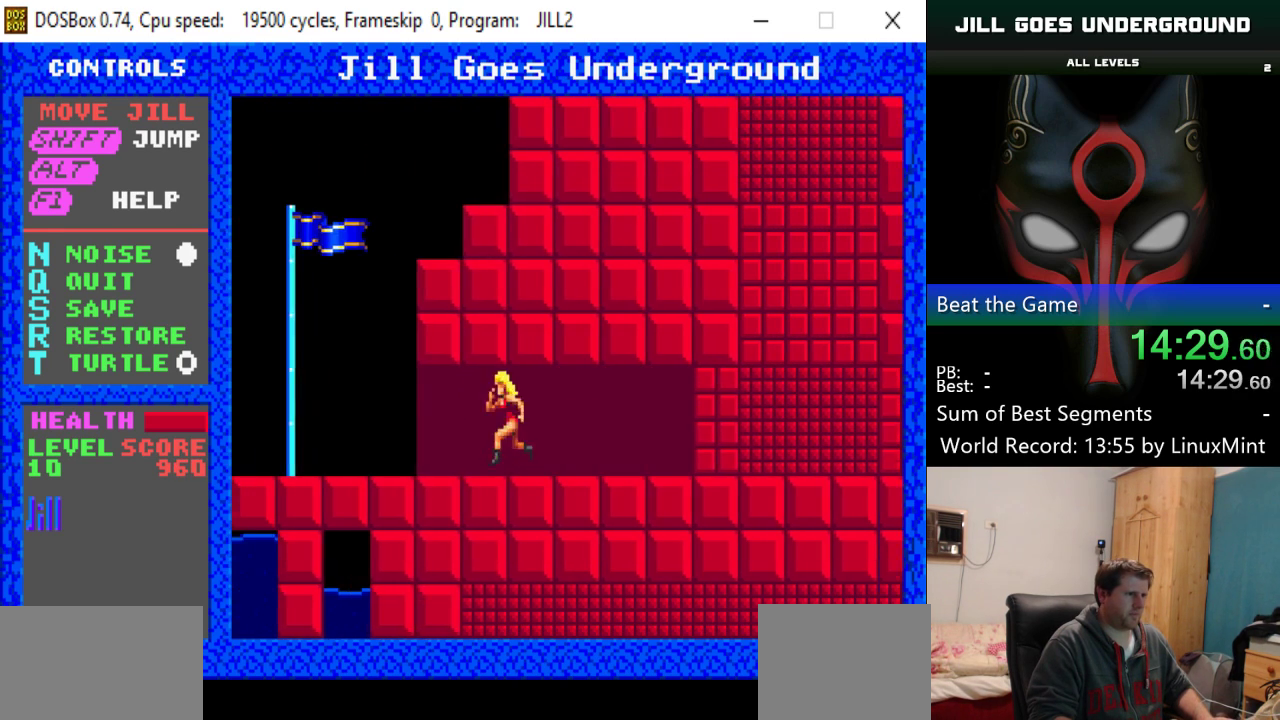
{"keys": ["left"], "events": []}
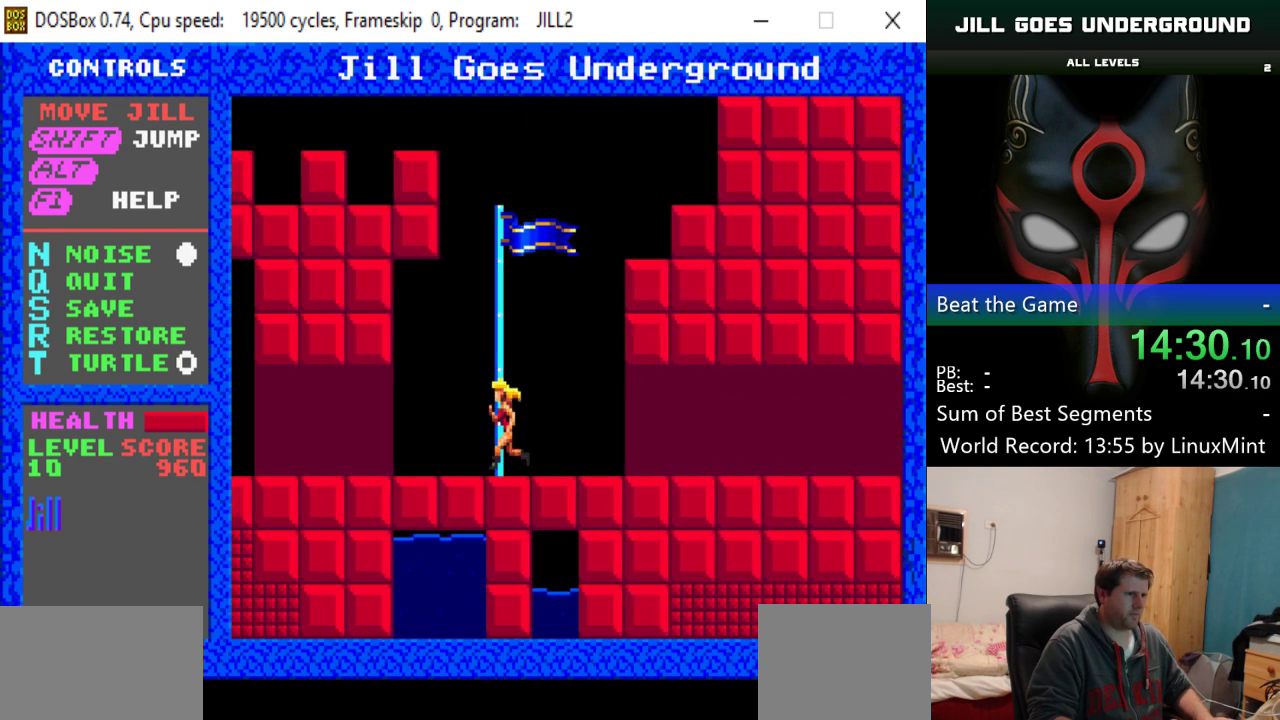
{"keys": ["left"], "events": []}
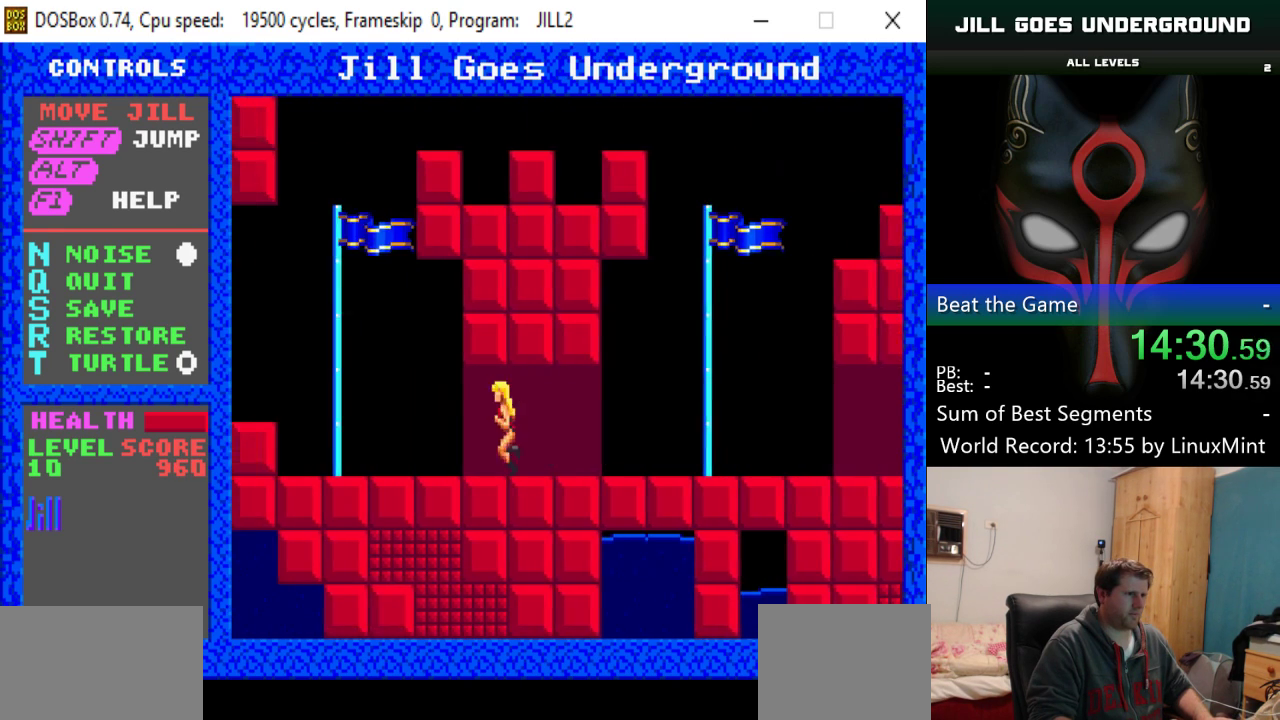
{"keys": ["left", "shift"], "events": [[417, "shift", "down"]]}
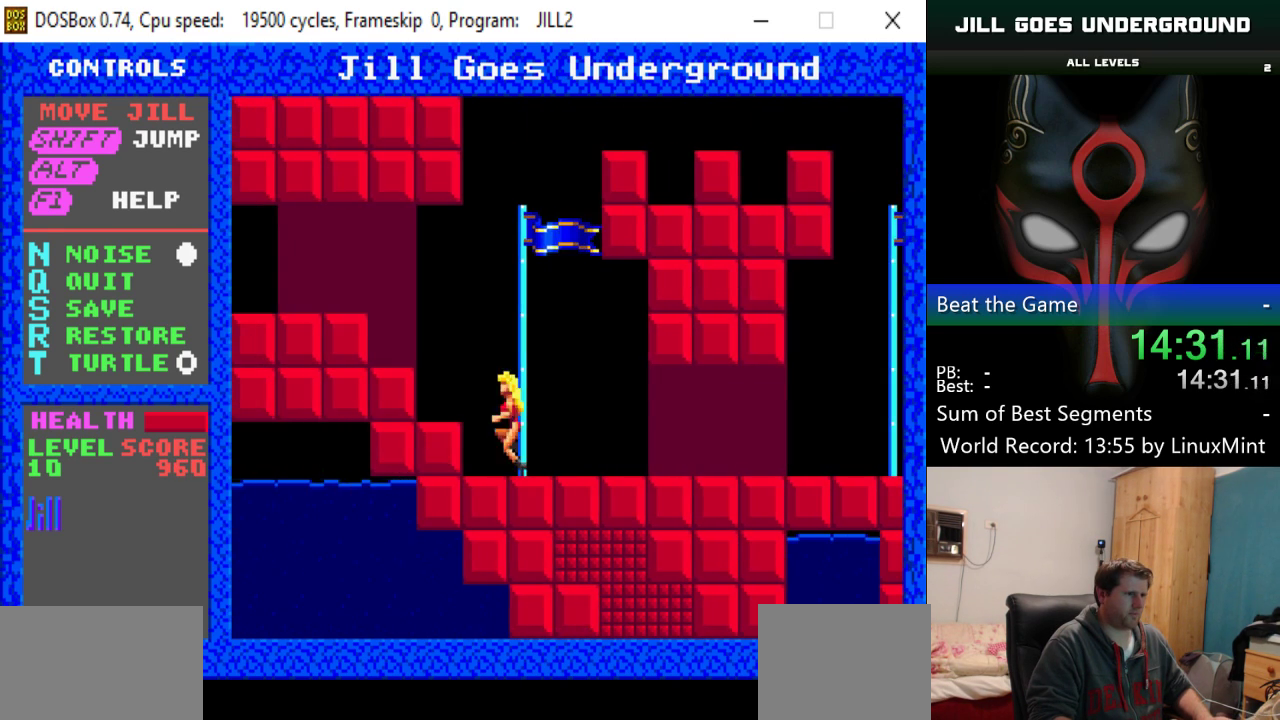
{"keys": ["left"], "events": [[201, "shift", "up"]]}
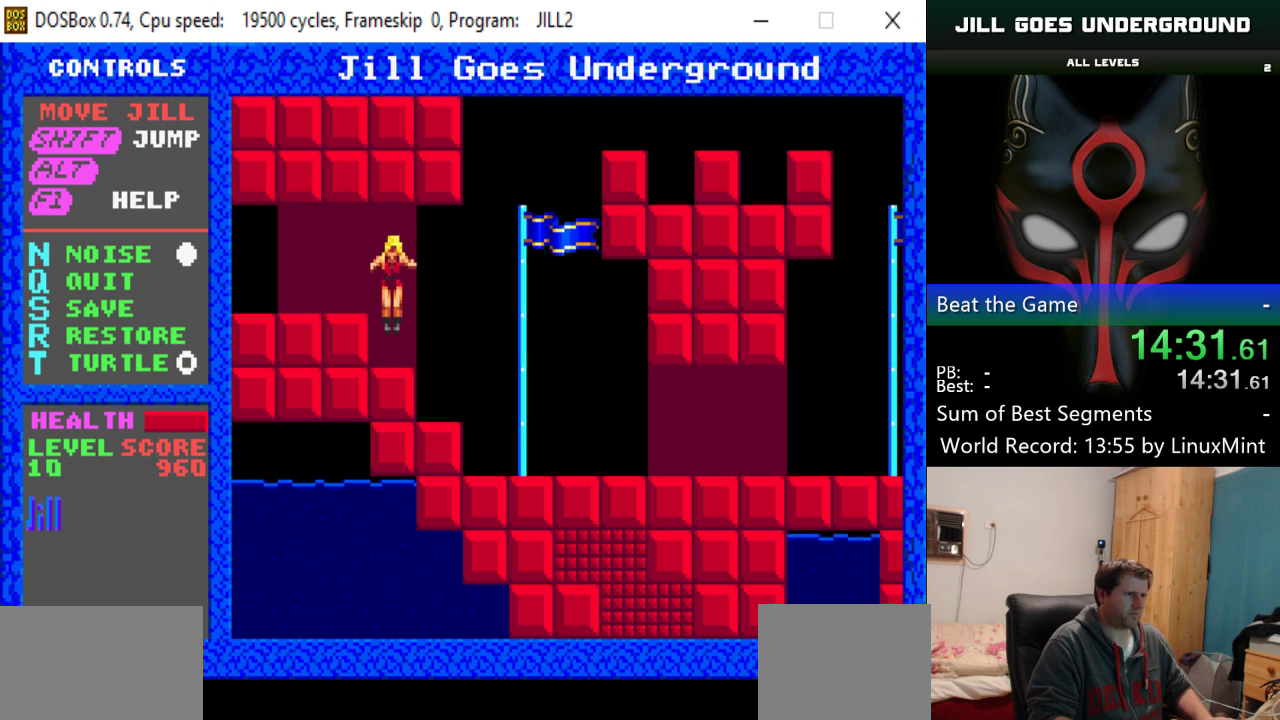
{"keys": ["left", "shift"], "events": [[267, "shift", "down"]]}
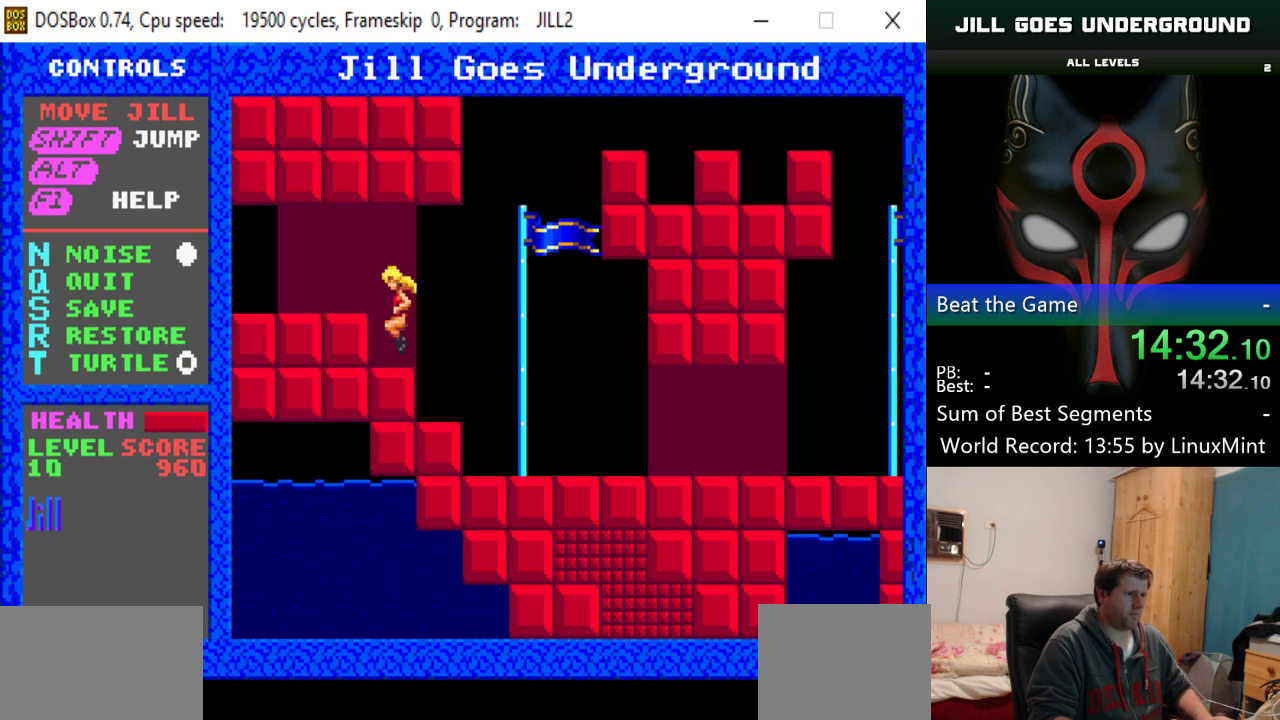
{"keys": ["left"], "events": [[17, "shift", "up"]]}
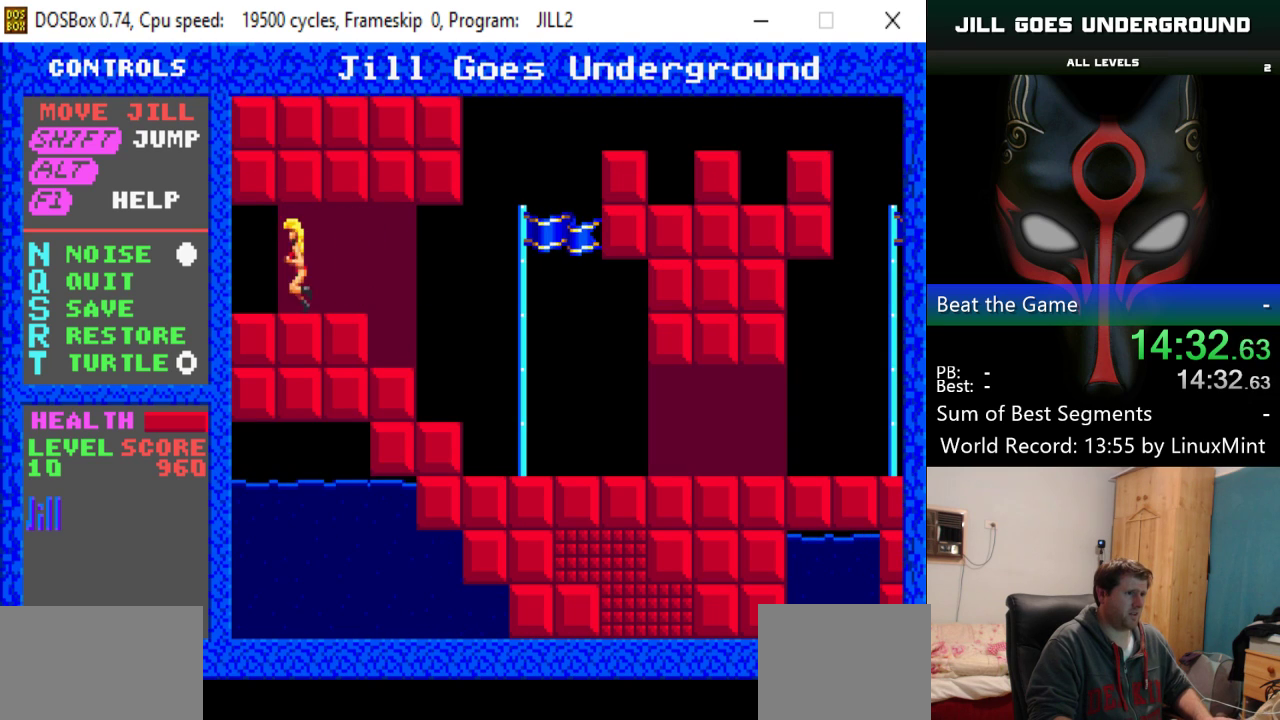
{"keys": [], "events": [[467, "left", "up"]]}
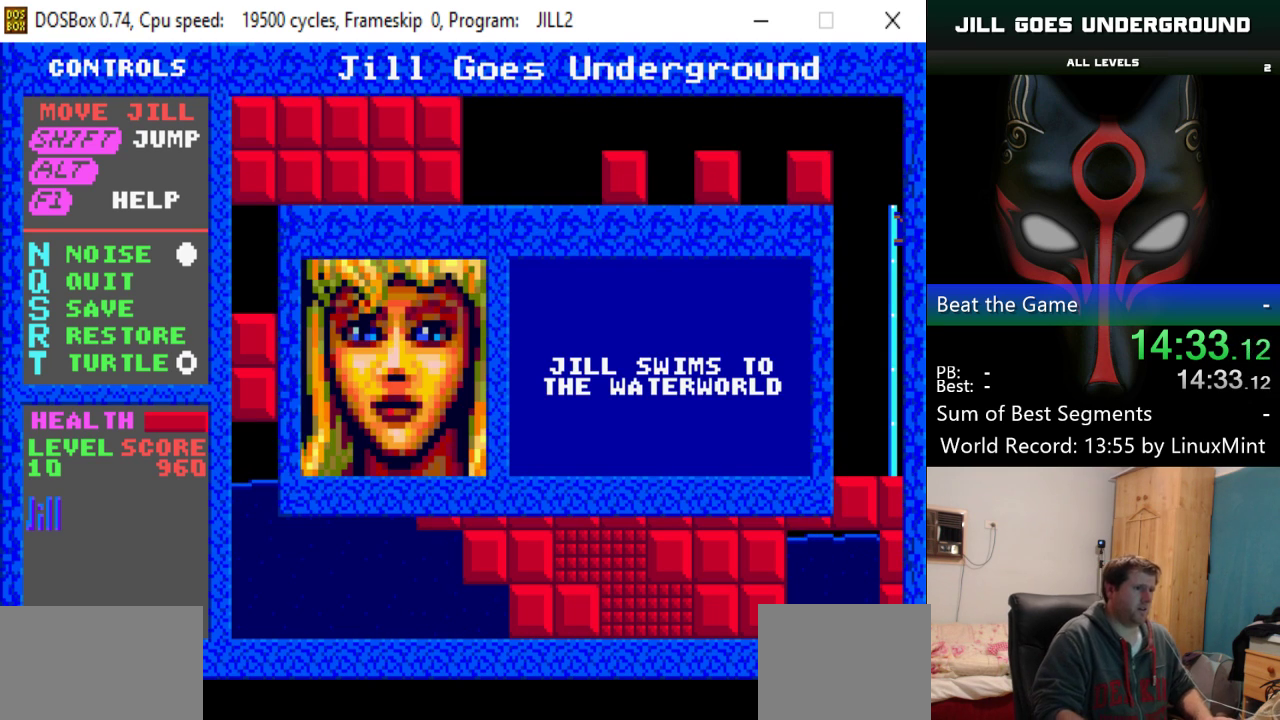
{"keys": [], "events": []}
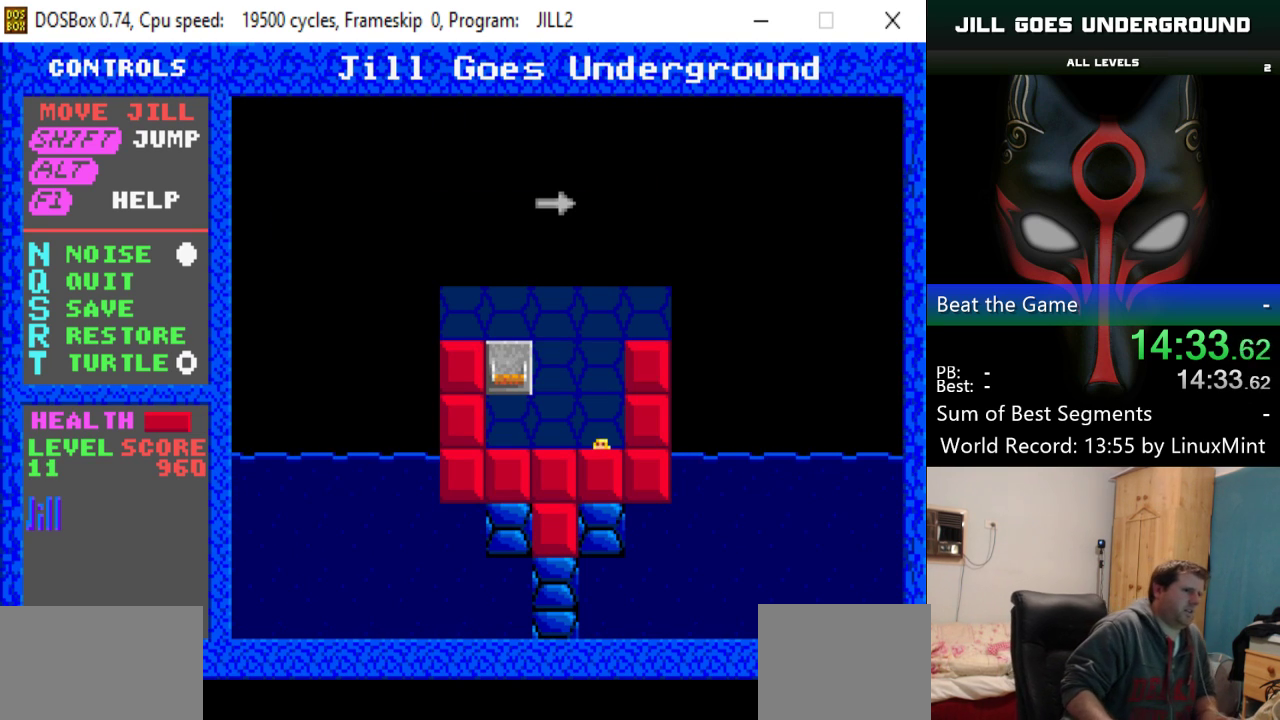
{"keys": [], "events": []}
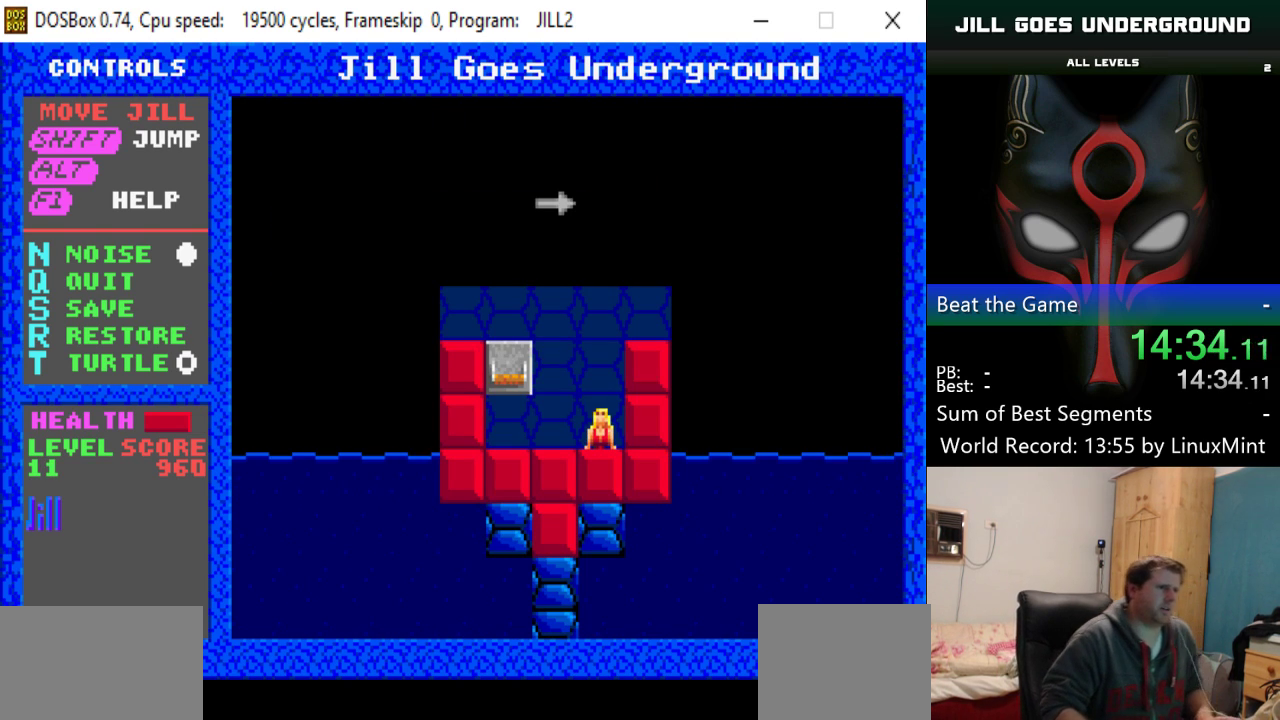
{"keys": ["left"], "events": [[184, "left", "down"]]}
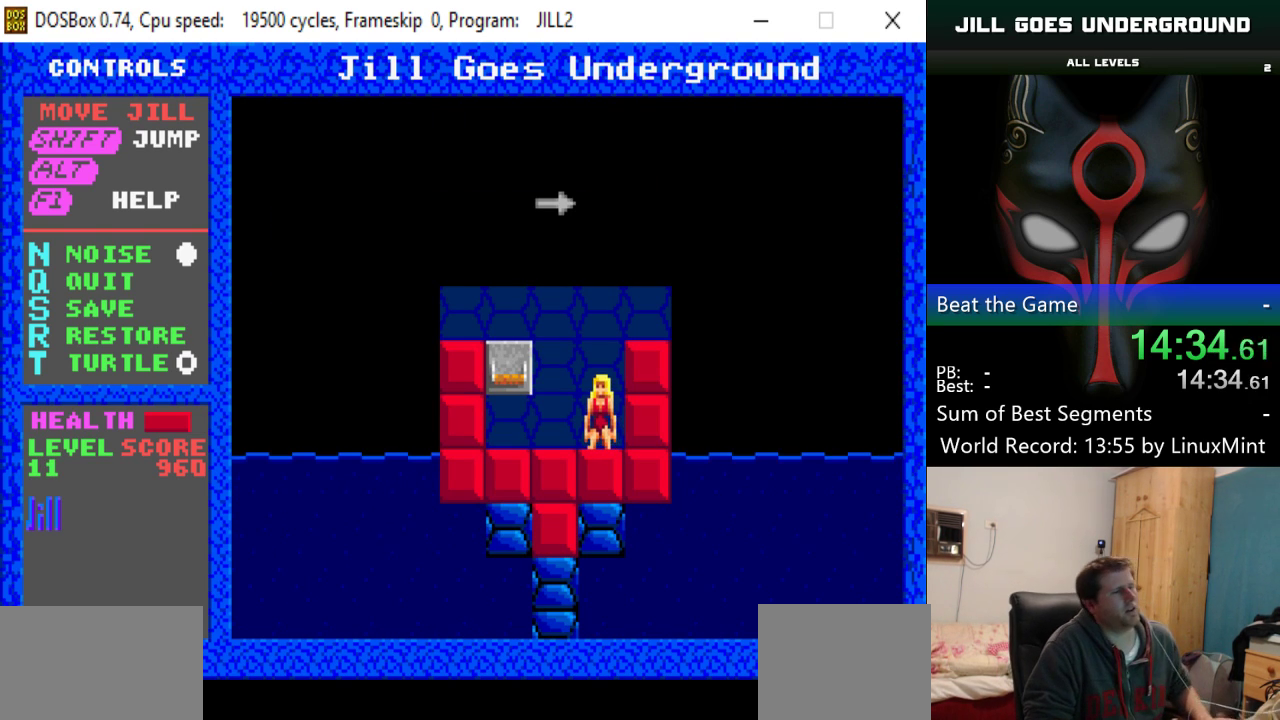
{"keys": ["left"], "events": []}
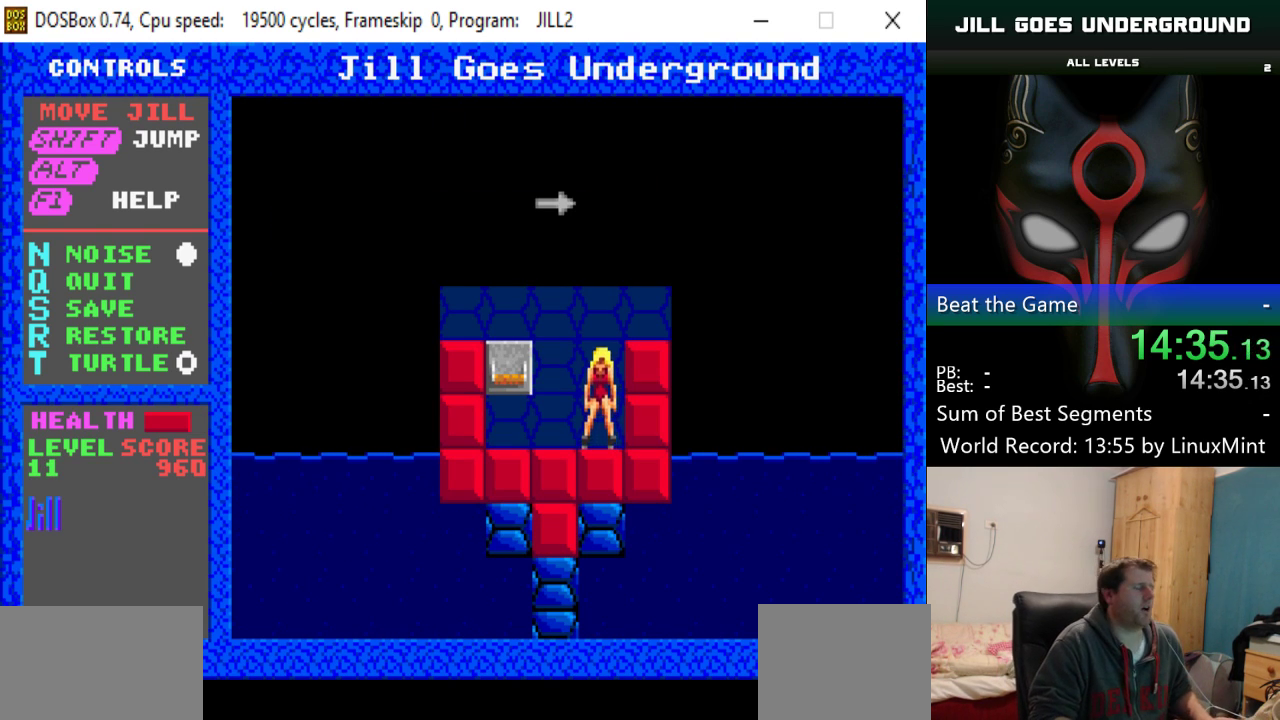
{"keys": ["up"], "events": [[451, "left", "up"], [451, "up", "down"]]}
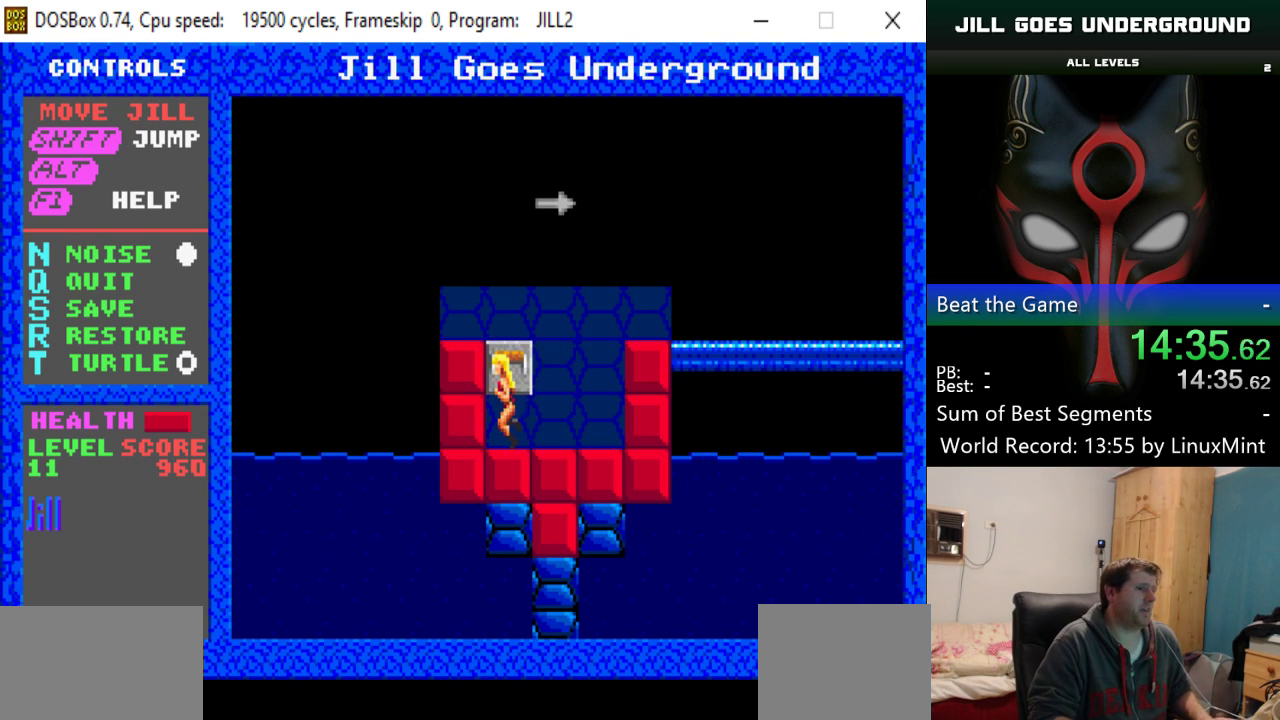
{"keys": ["right", "shift"], "events": [[83, "up", "up"], [183, "right", "down"], [417, "shift", "down"]]}
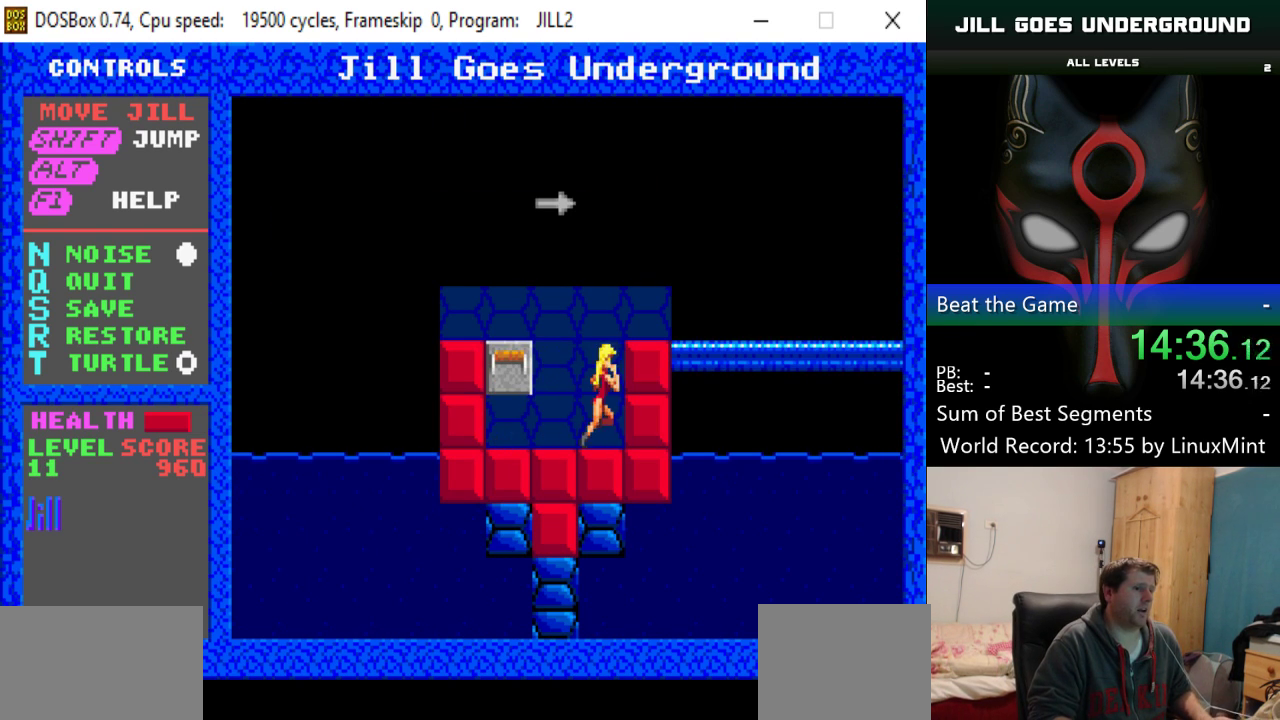
{"keys": ["right"], "events": [[201, "shift", "up"]]}
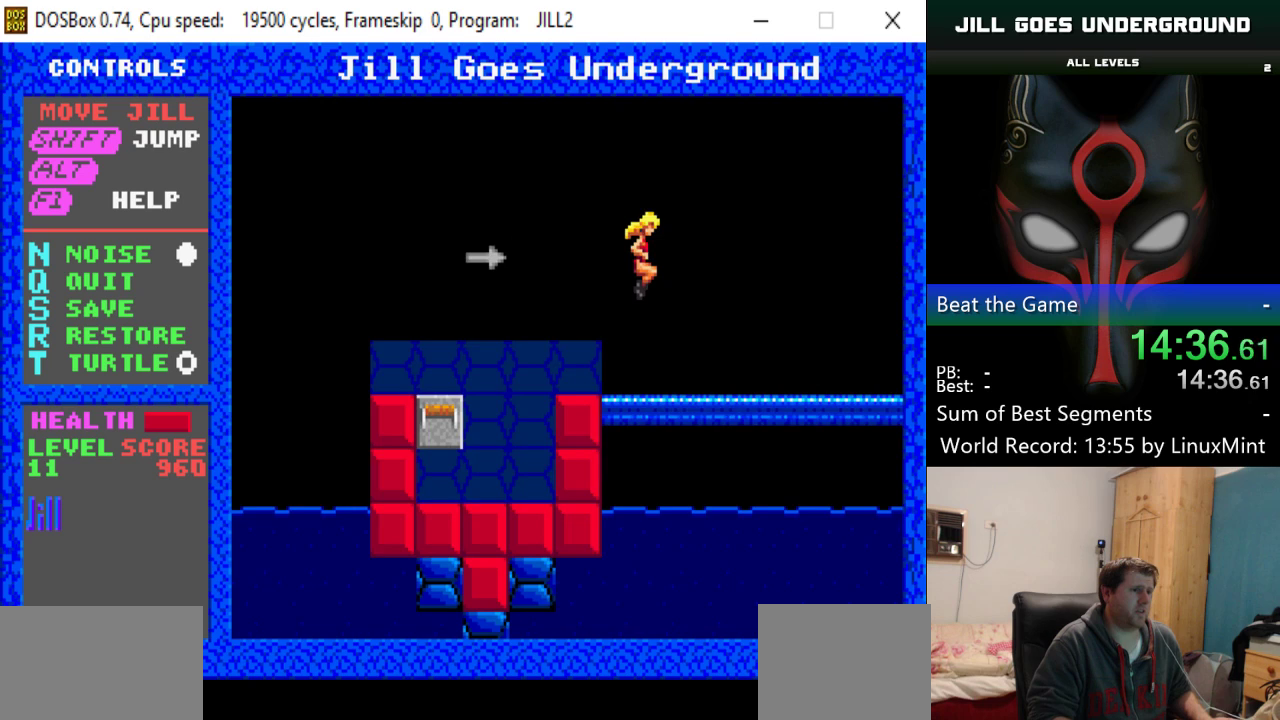
{"keys": ["right"], "events": []}
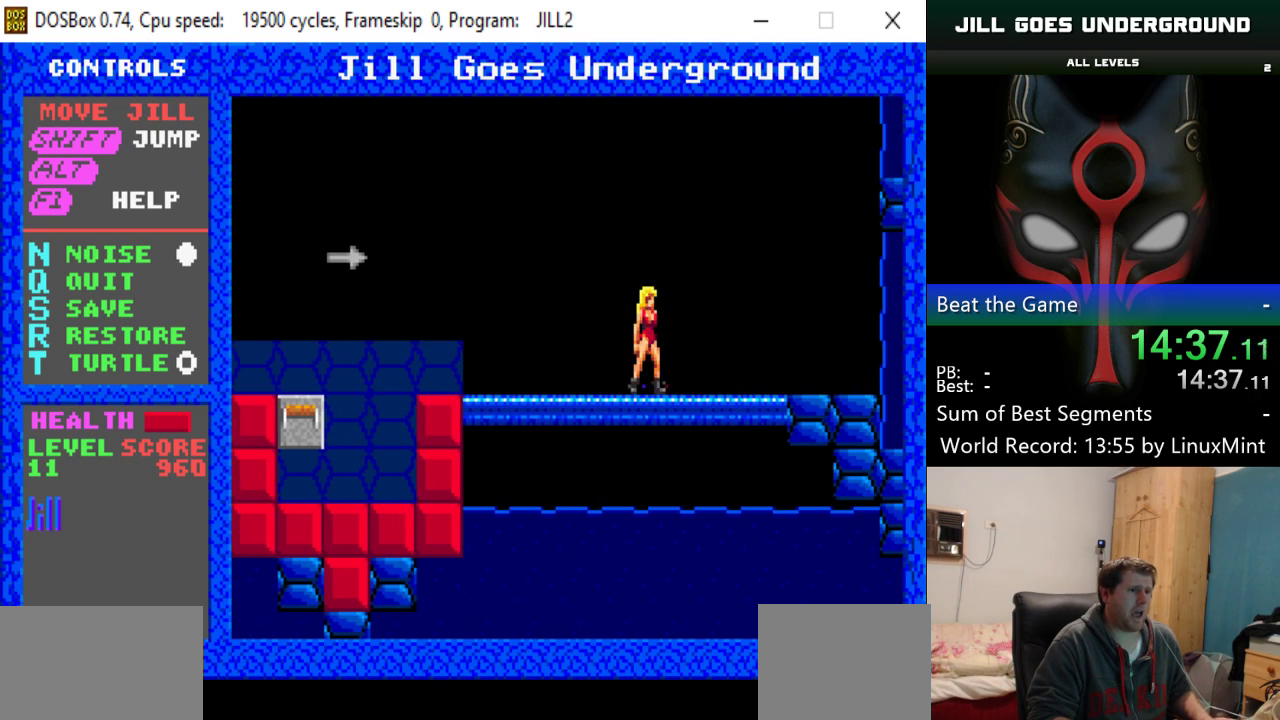
{"keys": ["right"], "events": []}
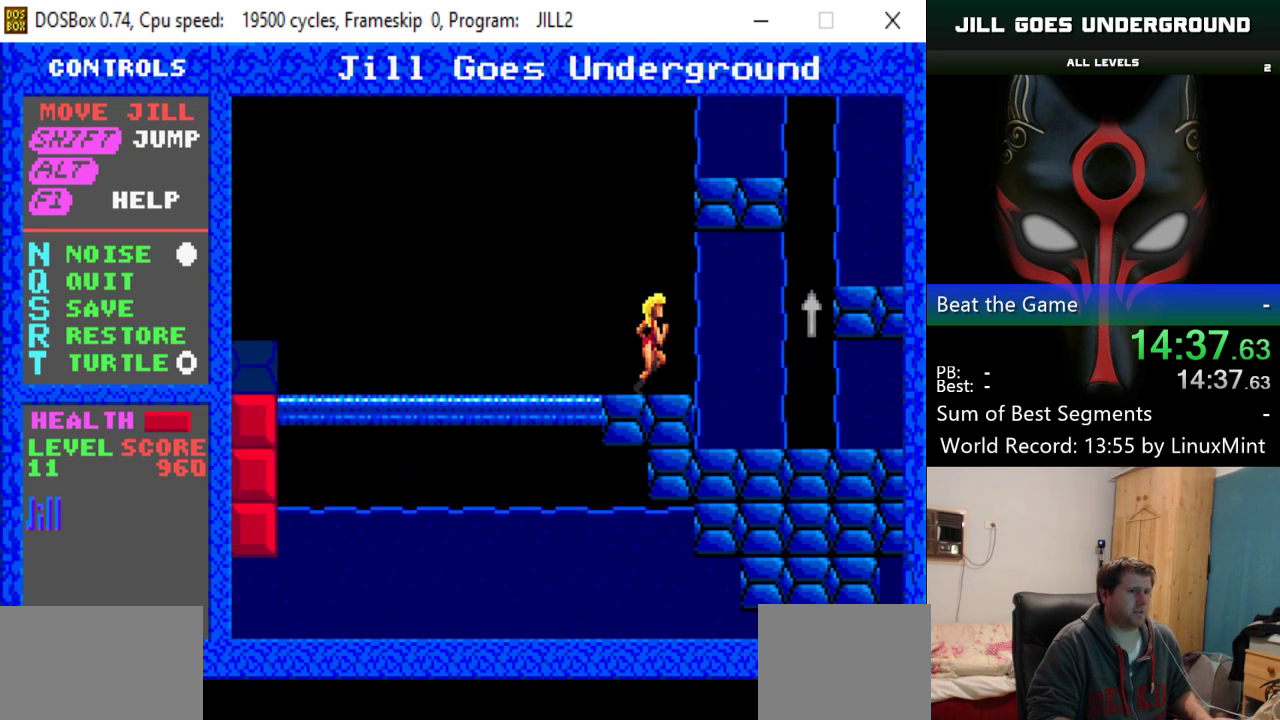
{"keys": ["right"], "events": []}
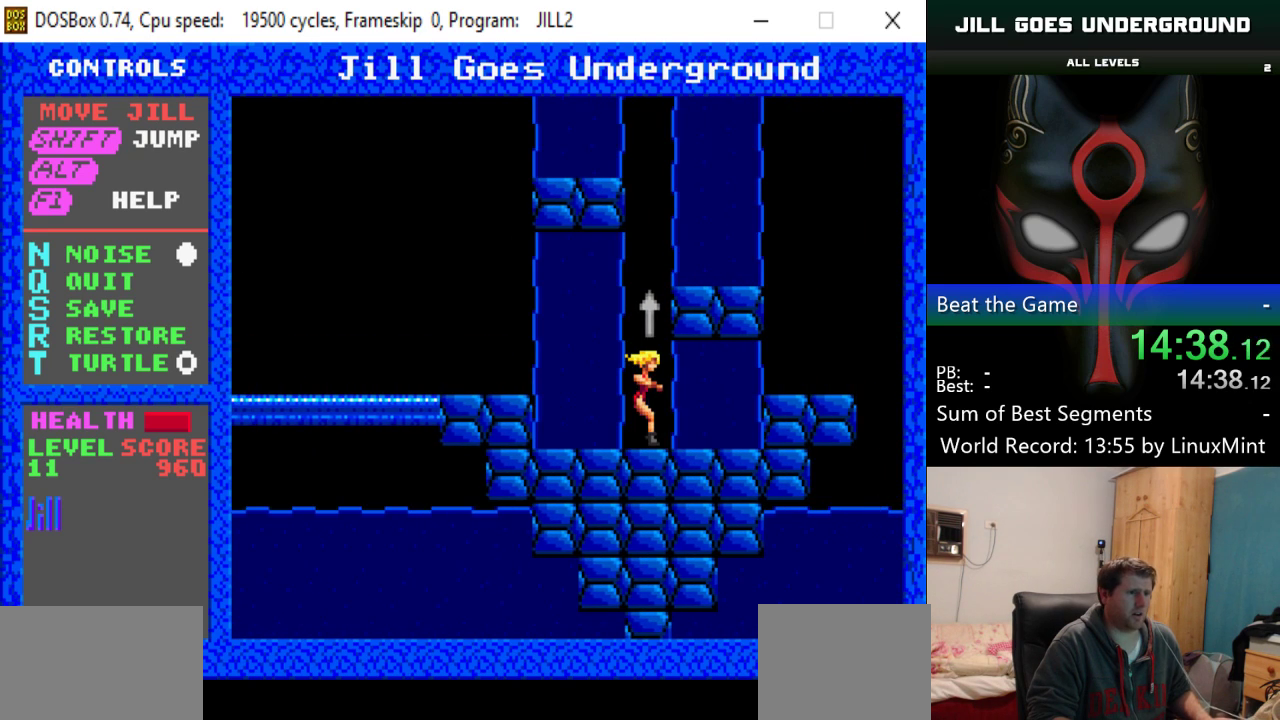
{"keys": ["shift"], "events": [[217, "right", "up"], [301, "shift", "down"]]}
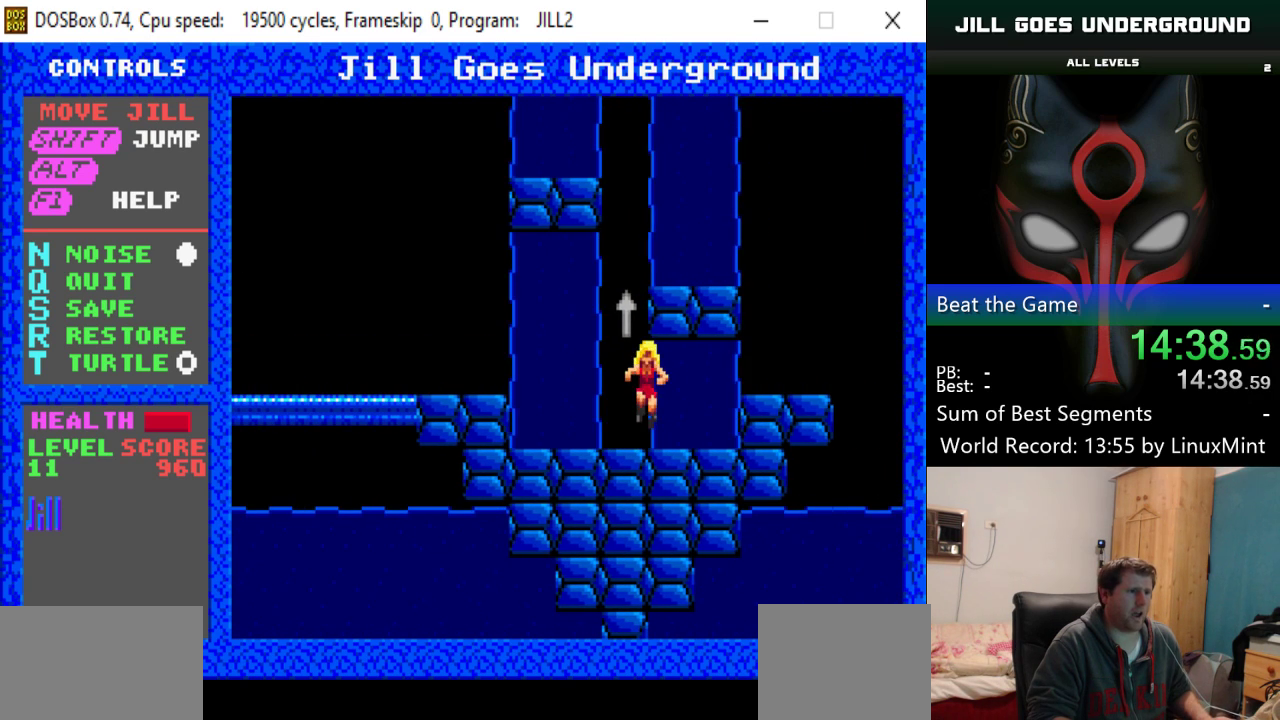
{"keys": ["left"], "events": [[50, "left", "down"], [200, "left", "up"], [200, "shift", "up"], [384, "left", "down"]]}